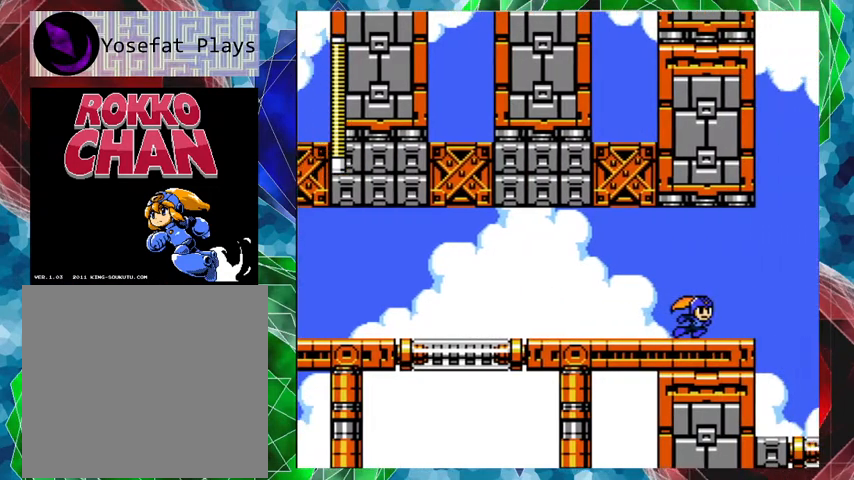
Gameplay with a controller (Nintendo layout); each line is a JSON object with the inputs held at the frame after it. "events" lists button and stick changes between this image and that frame as [ms after this image, input, new state], when the widget could be followed in between. Not read: L3 R3.
{"buttons": [], "left_stick": "center", "right_stick": "center", "events": []}
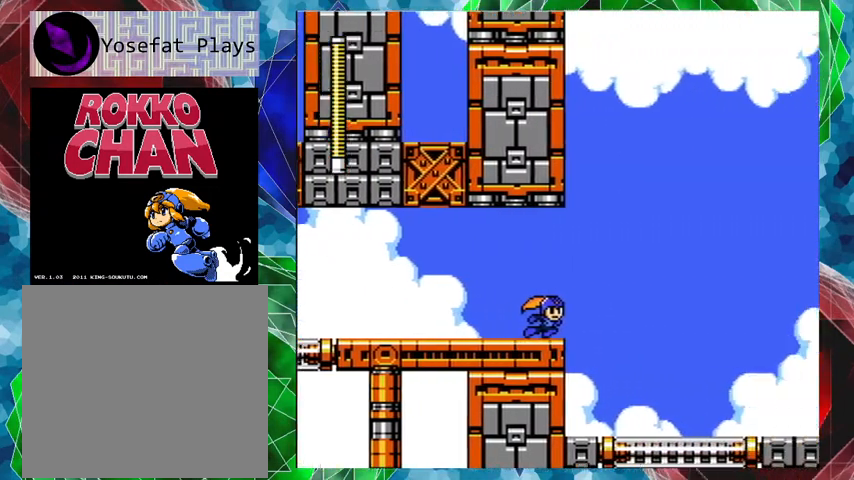
{"buttons": [], "left_stick": "center", "right_stick": "center", "events": []}
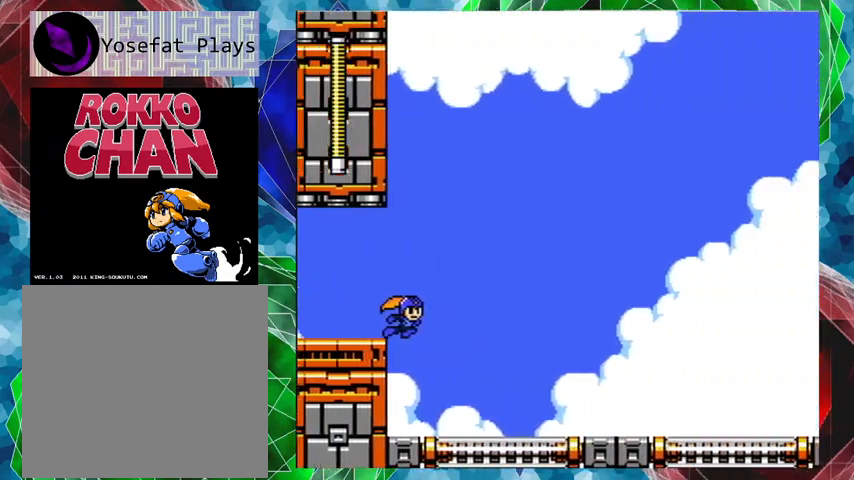
{"buttons": [], "left_stick": "center", "right_stick": "center", "events": []}
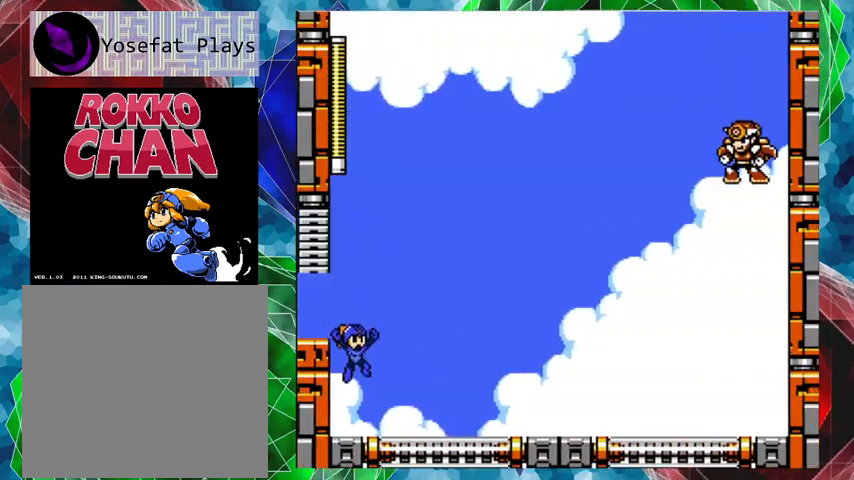
{"buttons": [], "left_stick": "center", "right_stick": "center", "events": []}
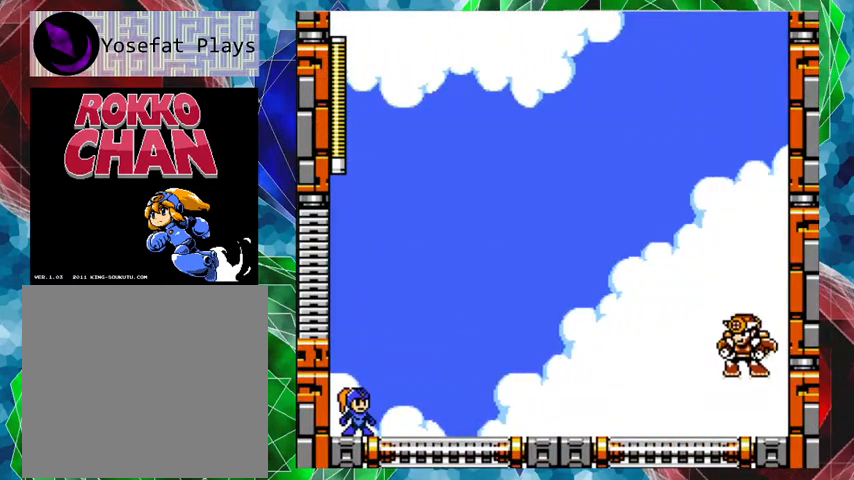
{"buttons": [], "left_stick": "center", "right_stick": "center", "events": []}
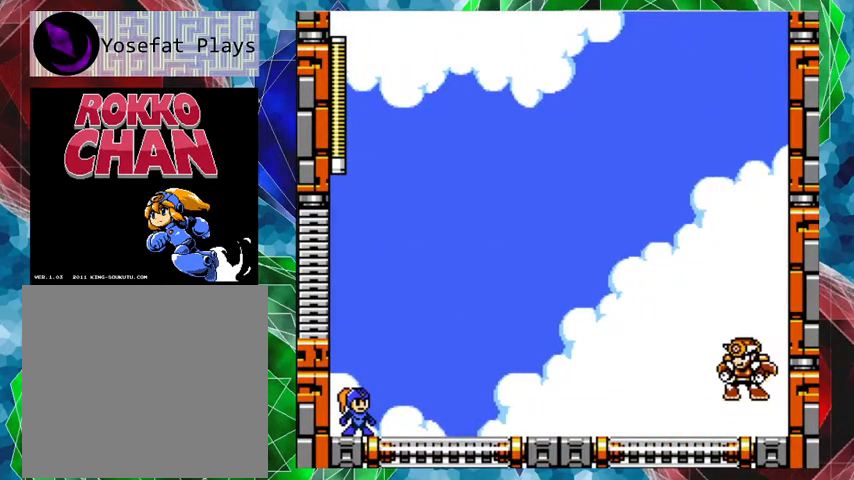
{"buttons": [], "left_stick": "center", "right_stick": "center", "events": []}
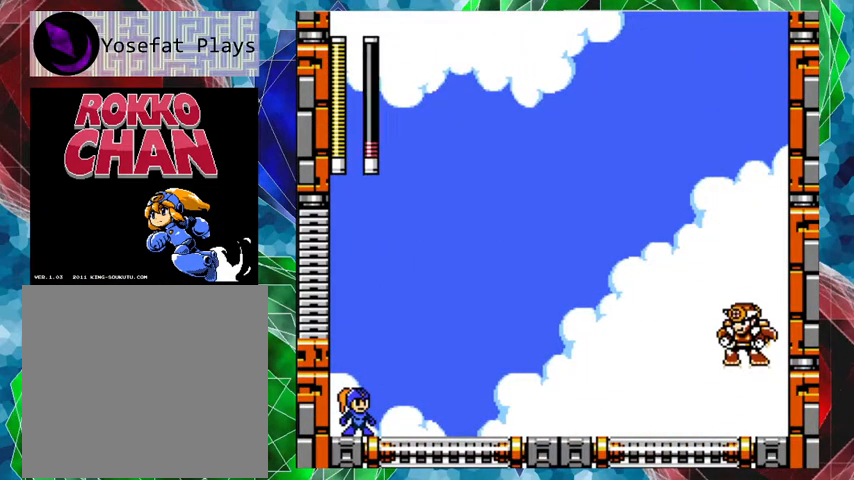
{"buttons": [], "left_stick": "center", "right_stick": "center", "events": []}
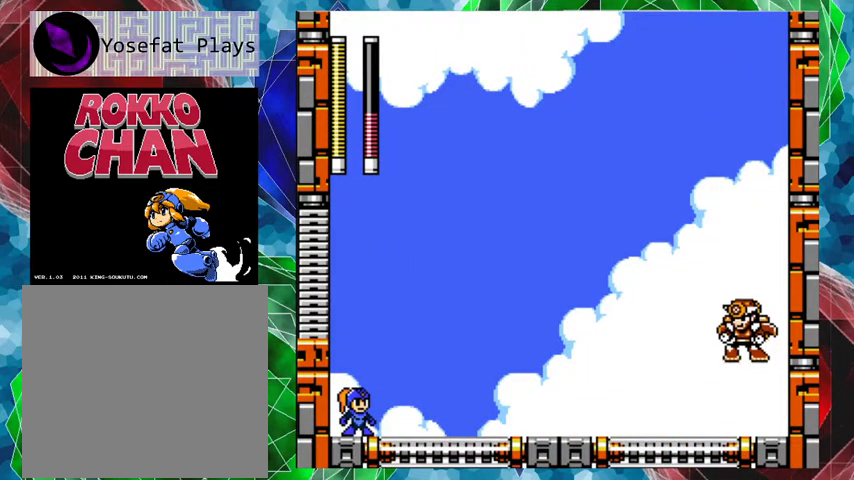
{"buttons": [], "left_stick": "center", "right_stick": "center", "events": []}
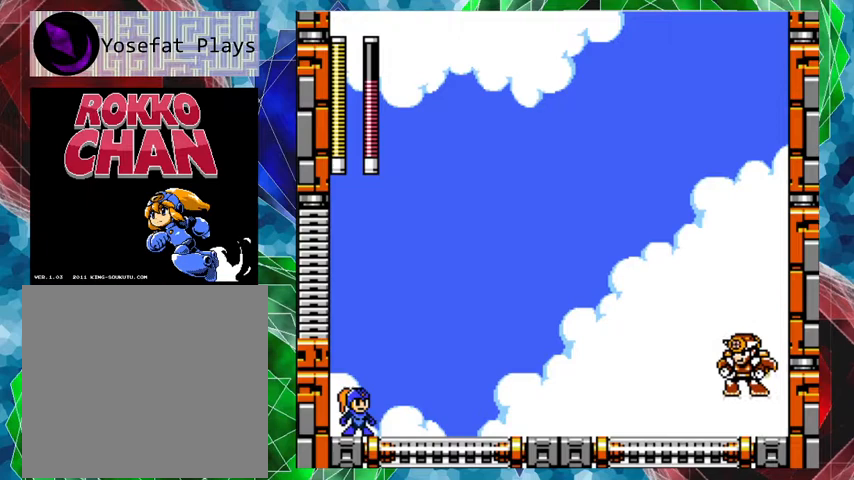
{"buttons": [], "left_stick": "center", "right_stick": "center", "events": []}
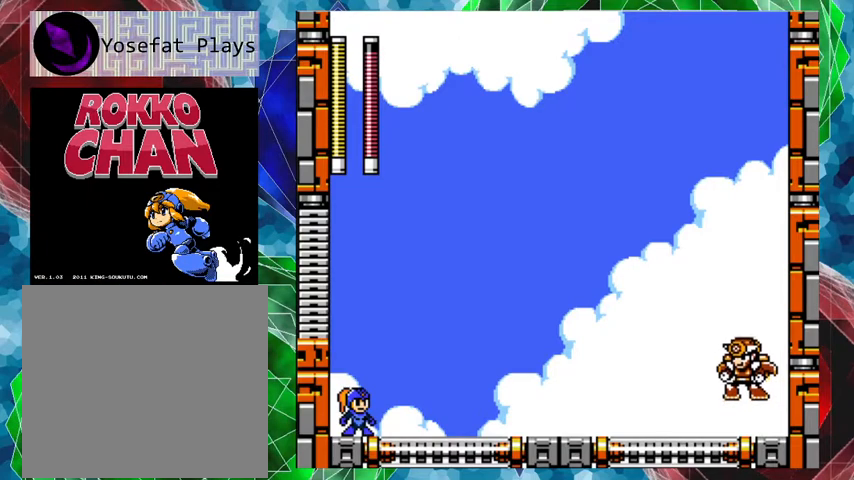
{"buttons": ["B", "Y"], "left_stick": "center", "right_stick": "center", "events": [[267, "B", "down"], [500, "Y", "down"]]}
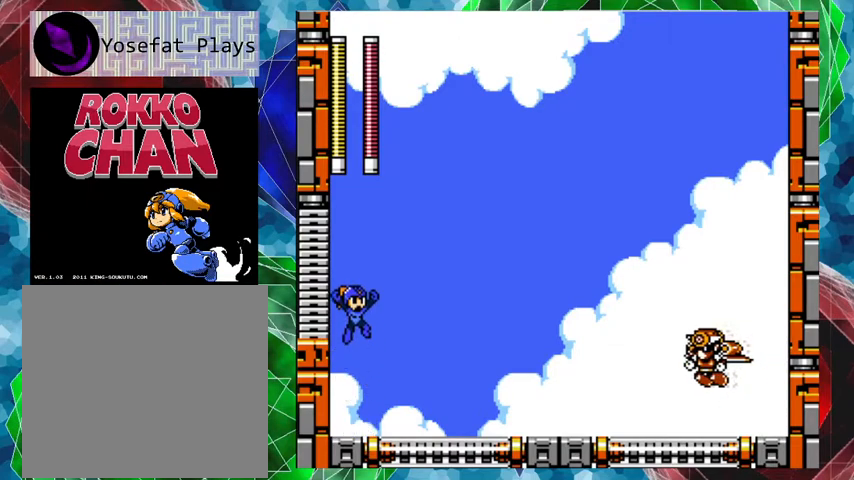
{"buttons": [], "left_stick": "center", "right_stick": "center", "events": [[67, "B", "up"], [67, "Y", "up"], [167, "Y", "down"], [200, "Y", "up"], [267, "Y", "down"], [300, "Y", "up"], [367, "Y", "down"], [400, "Y", "up"]]}
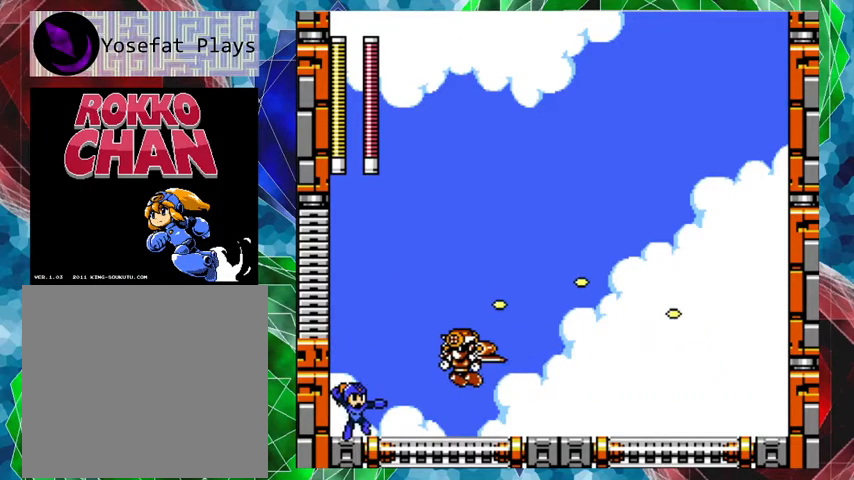
{"buttons": ["A", "DPAD_RIGHT"], "left_stick": "center", "right_stick": "center", "events": [[67, "DPAD_LEFT", "down"], [200, "A", "down"], [233, "DPAD_DOWN", "down"], [233, "DPAD_LEFT", "up"], [233, "DPAD_RIGHT", "down"], [267, "DPAD_DOWN", "up"]]}
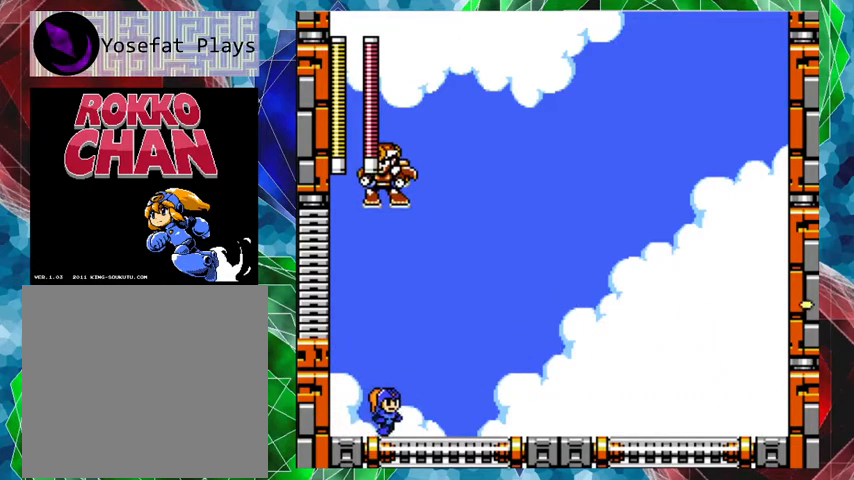
{"buttons": ["A", "DPAD_RIGHT"], "left_stick": "center", "right_stick": "center", "events": [[333, "A", "up"], [467, "A", "down"]]}
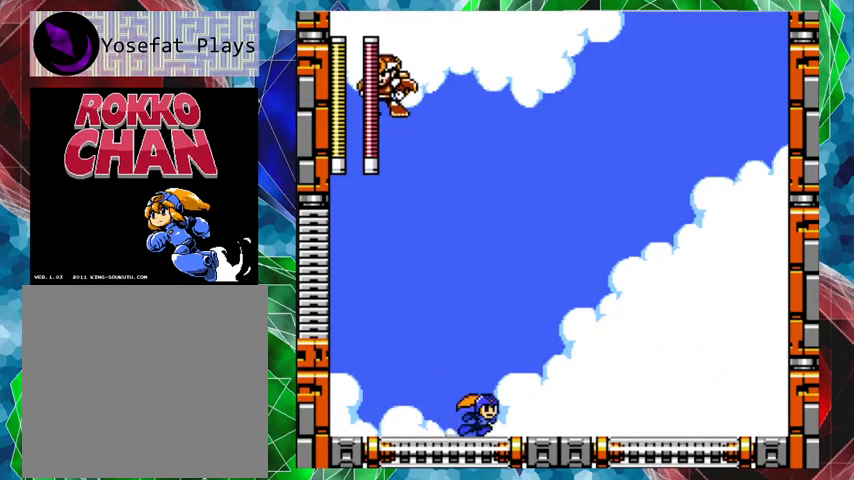
{"buttons": ["DPAD_RIGHT"], "left_stick": "center", "right_stick": "center", "events": [[467, "A", "up"]]}
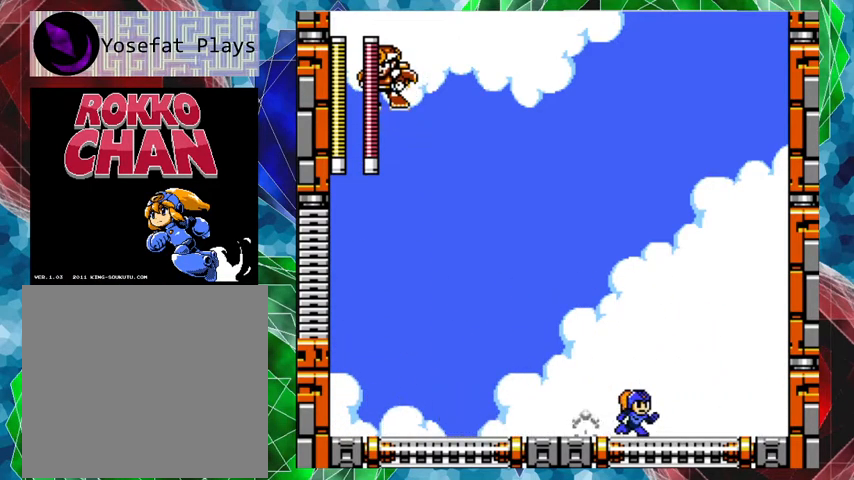
{"buttons": ["DPAD_RIGHT"], "left_stick": "center", "right_stick": "center", "events": []}
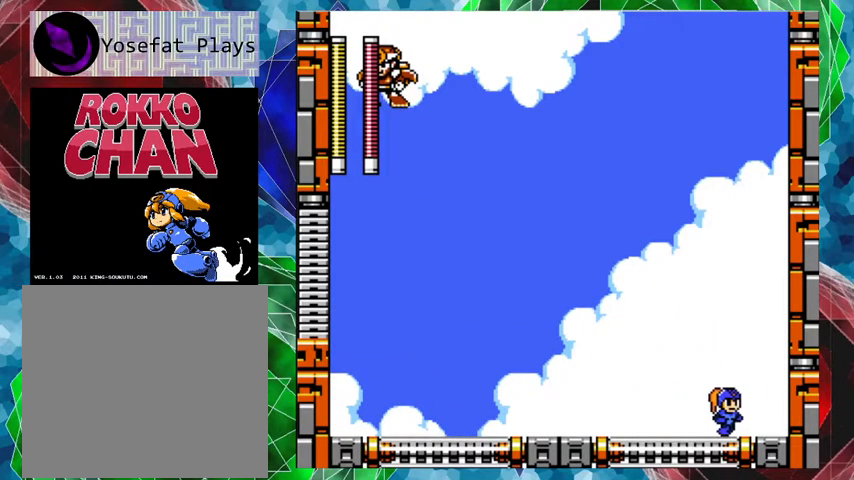
{"buttons": ["A", "R1", "DPAD_LEFT"], "left_stick": "center", "right_stick": "center", "events": [[67, "DPAD_LEFT", "down"], [67, "DPAD_RIGHT", "up"], [433, "A", "down"], [467, "R1", "down"]]}
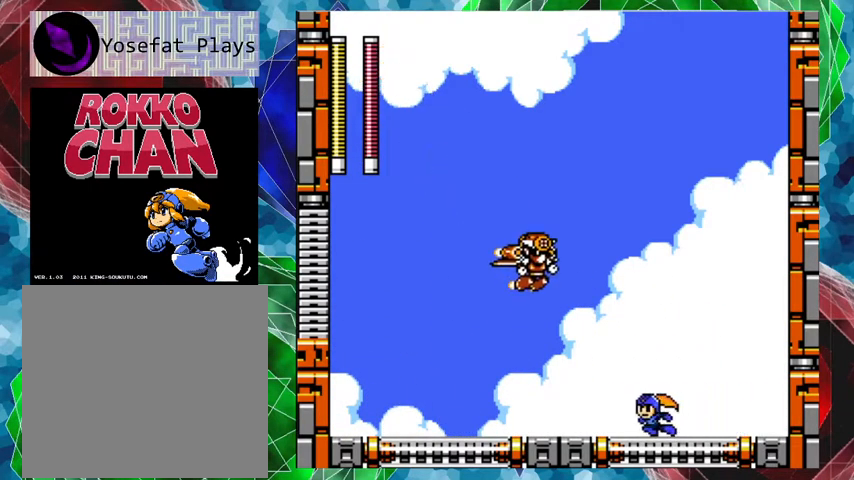
{"buttons": ["B", "DPAD_UP"], "left_stick": "center", "right_stick": "center", "events": [[100, "R1", "up"], [400, "A", "up"], [467, "B", "down"], [500, "DPAD_LEFT", "up"], [500, "DPAD_UP", "down"]]}
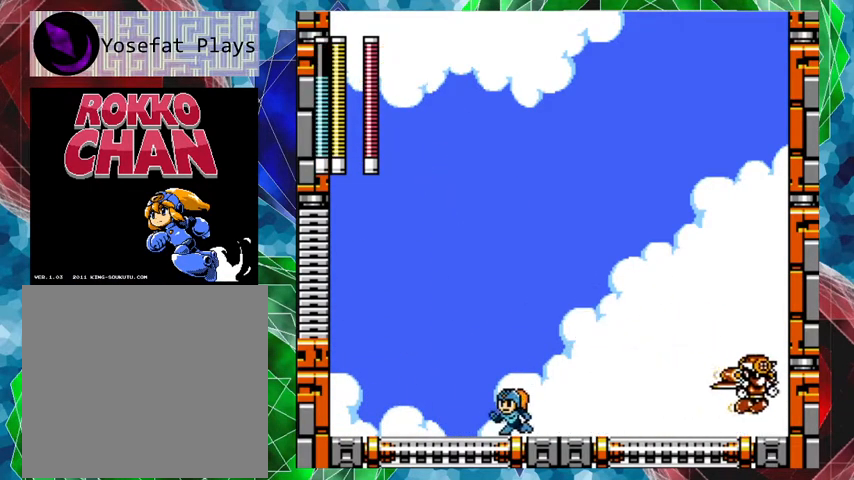
{"buttons": [], "left_stick": "center", "right_stick": "center", "events": [[33, "DPAD_RIGHT", "down"], [33, "DPAD_UP", "up"], [167, "Y", "down"], [267, "B", "up"], [267, "Y", "up"], [300, "Y", "down"], [333, "DPAD_RIGHT", "up"], [367, "Y", "up"], [433, "Y", "down"], [467, "Y", "up"]]}
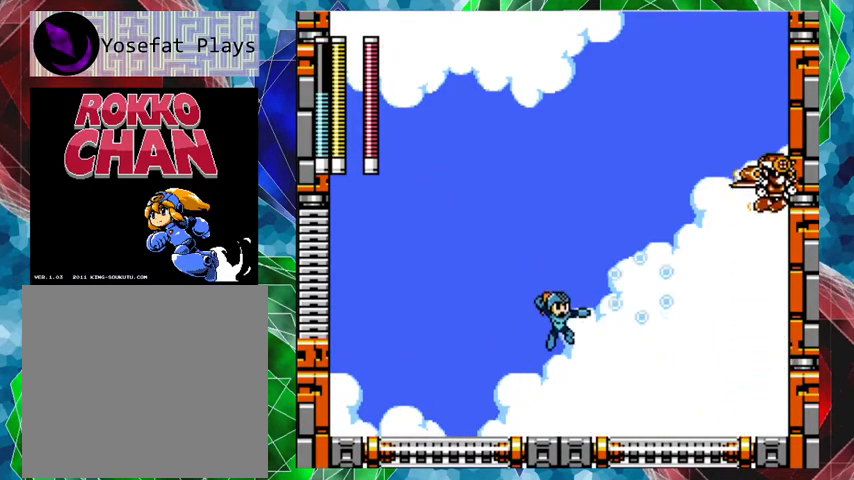
{"buttons": ["DPAD_LEFT"], "left_stick": "center", "right_stick": "center", "events": [[67, "Y", "down"], [100, "DPAD_LEFT", "down"], [133, "Y", "up"]]}
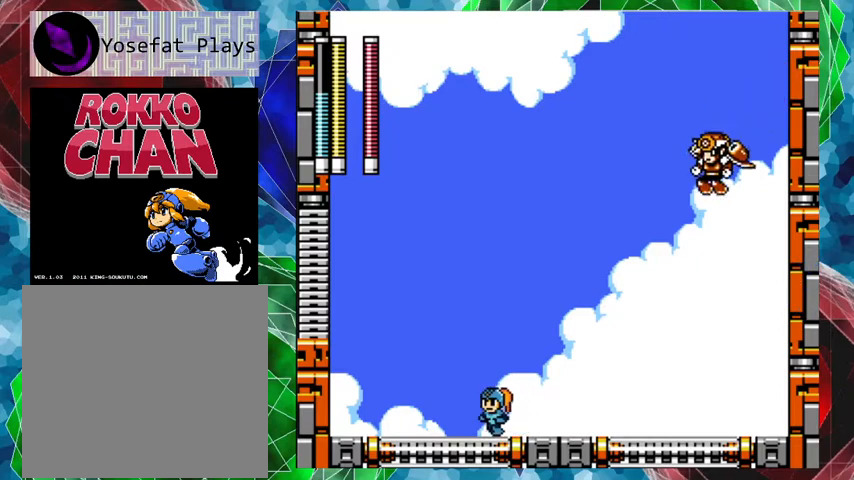
{"buttons": ["DPAD_LEFT"], "left_stick": "center", "right_stick": "center", "events": [[333, "R1", "down"], [467, "R1", "up"]]}
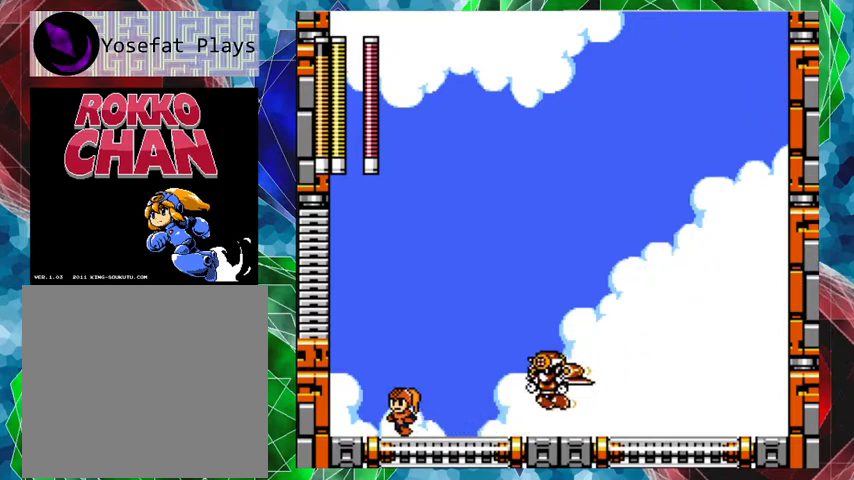
{"buttons": ["A", "DPAD_RIGHT"], "left_stick": "center", "right_stick": "center", "events": [[233, "DPAD_LEFT", "up"], [433, "DPAD_RIGHT", "down"], [500, "A", "down"]]}
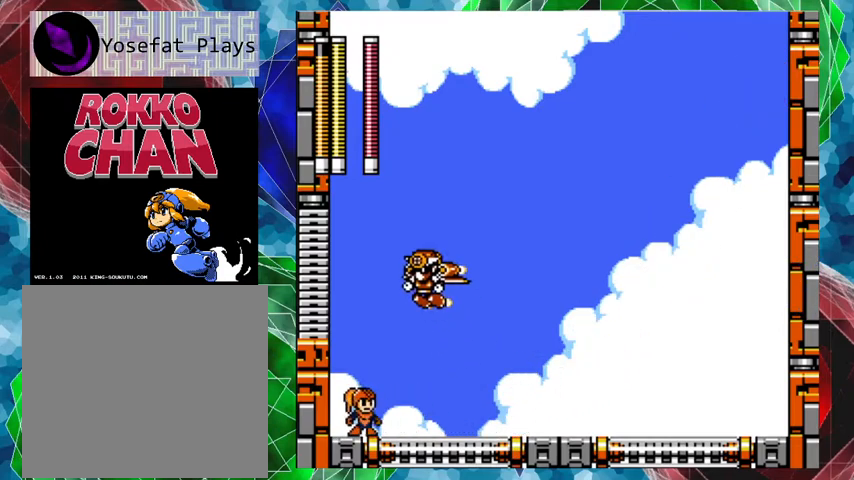
{"buttons": ["DPAD_RIGHT"], "left_stick": "center", "right_stick": "center", "events": [[267, "R1", "down"], [400, "R1", "up"], [467, "A", "up"]]}
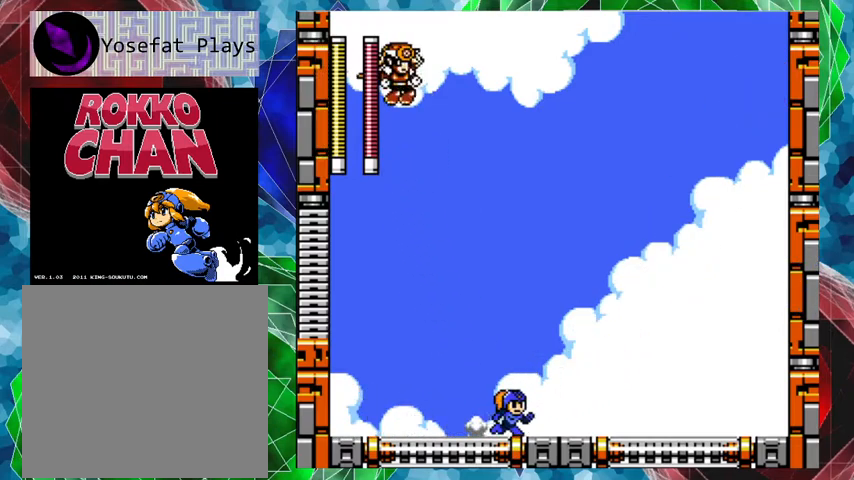
{"buttons": ["B", "DPAD_RIGHT"], "left_stick": "center", "right_stick": "up-right", "events": [[500, "B", "down"], [500, "right_stick", "up-right"]]}
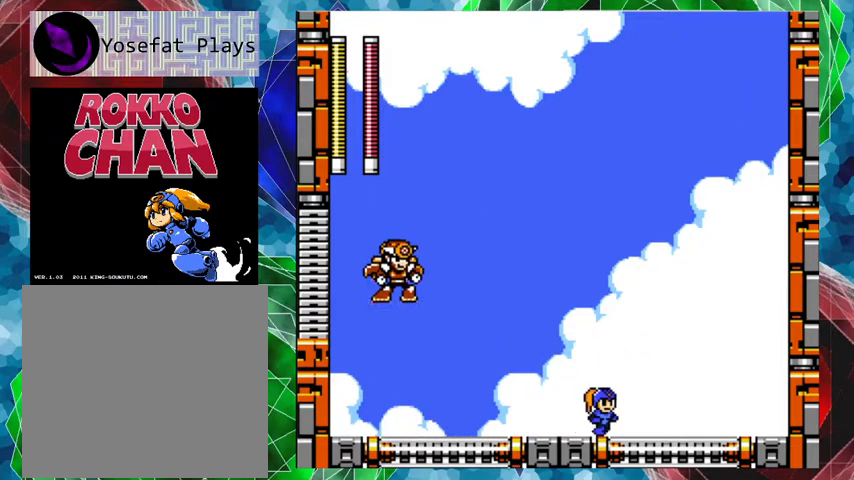
{"buttons": ["Y"], "left_stick": "center", "right_stick": "center", "events": [[33, "DPAD_RIGHT", "up"], [67, "DPAD_LEFT", "down"], [167, "Y", "down"], [167, "right_stick", "center"], [200, "DPAD_LEFT", "up"], [233, "B", "up"], [233, "Y", "up"], [333, "Y", "down"], [400, "Y", "up"], [433, "Y", "down"]]}
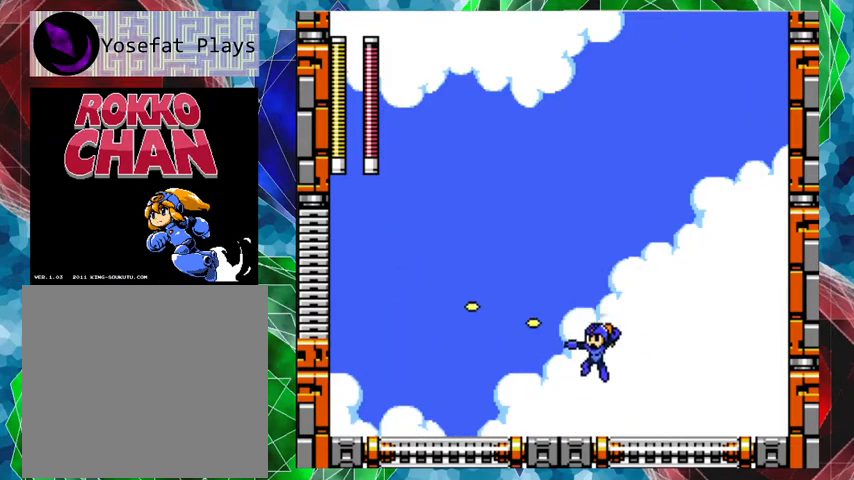
{"buttons": ["B"], "left_stick": "center", "right_stick": "center", "events": [[100, "Y", "up"], [133, "DPAD_RIGHT", "down"], [133, "DPAD_UP", "down"], [233, "B", "down"], [500, "DPAD_RIGHT", "up"], [500, "DPAD_UP", "up"]]}
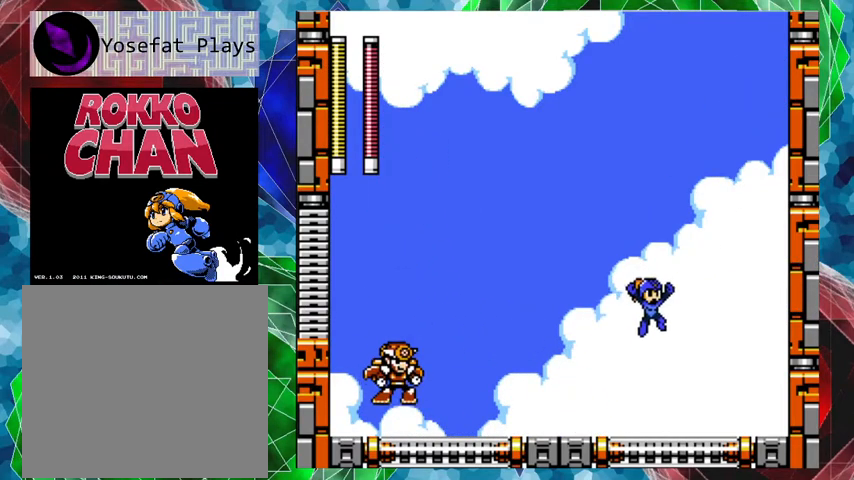
{"buttons": [], "left_stick": "center", "right_stick": "center", "events": [[33, "DPAD_LEFT", "down"], [67, "Y", "down"], [100, "B", "up"], [133, "DPAD_LEFT", "up"], [133, "Y", "up"], [167, "Y", "down"], [200, "Y", "up"], [300, "Y", "down"], [333, "Y", "up"], [433, "Y", "down"], [467, "Y", "up"]]}
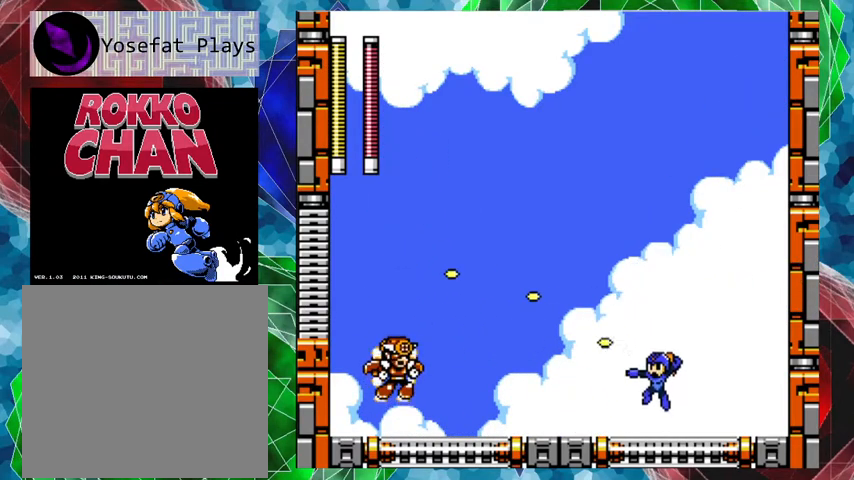
{"buttons": [], "left_stick": "center", "right_stick": "center", "events": [[133, "B", "down"], [300, "Y", "down"], [333, "B", "up"], [367, "Y", "up"], [400, "Y", "down"], [500, "Y", "up"]]}
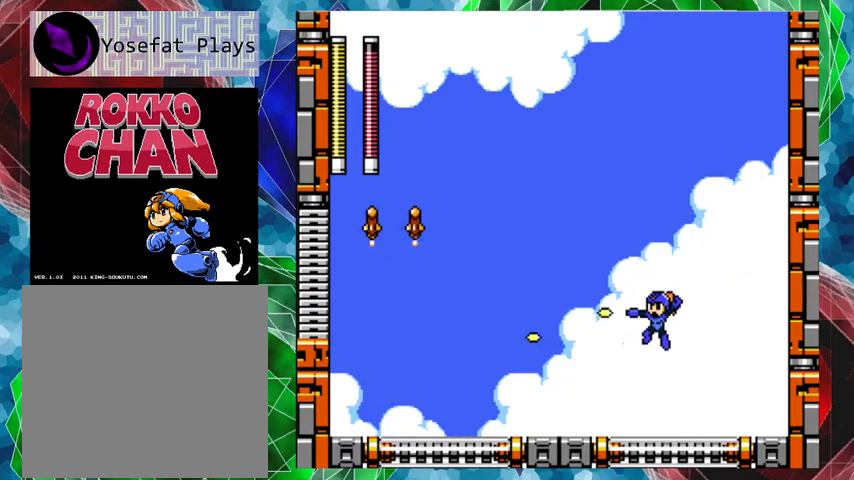
{"buttons": ["B"], "left_stick": "center", "right_stick": "center", "events": [[33, "Y", "down"], [100, "Y", "up"], [167, "Y", "down"], [233, "Y", "up"], [433, "B", "down"]]}
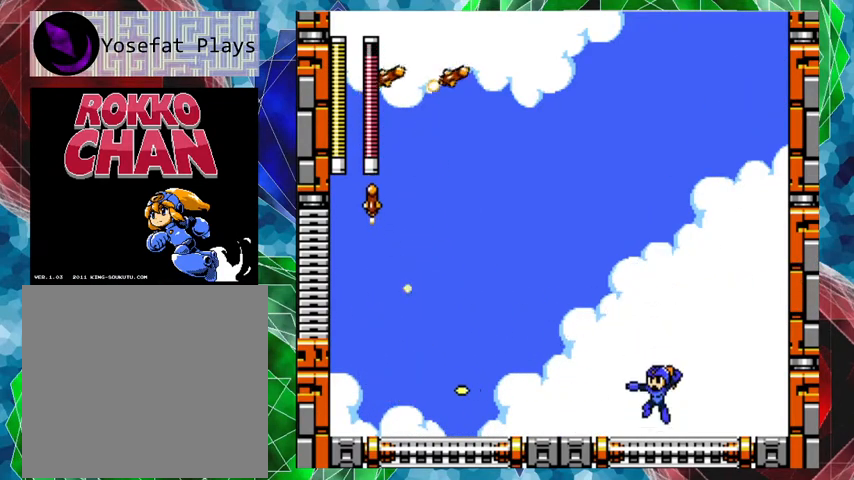
{"buttons": ["Y"], "left_stick": "center", "right_stick": "center", "events": [[233, "Y", "down"], [300, "B", "up"], [333, "Y", "up"], [367, "Y", "down"], [433, "Y", "up"], [500, "Y", "down"]]}
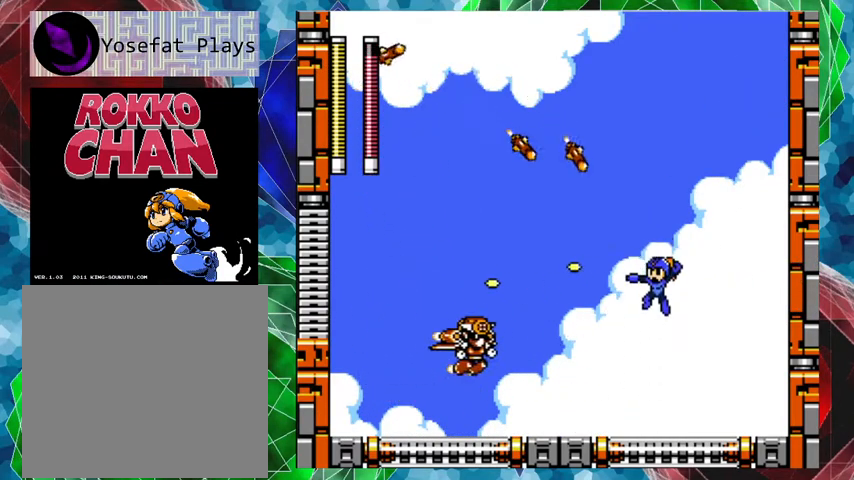
{"buttons": ["A", "DPAD_LEFT"], "left_stick": "center", "right_stick": "center", "events": [[33, "Y", "up"], [100, "Y", "down"], [167, "DPAD_LEFT", "down"], [167, "DPAD_UP", "down"], [200, "DPAD_UP", "up"], [200, "Y", "up"], [300, "A", "down"]]}